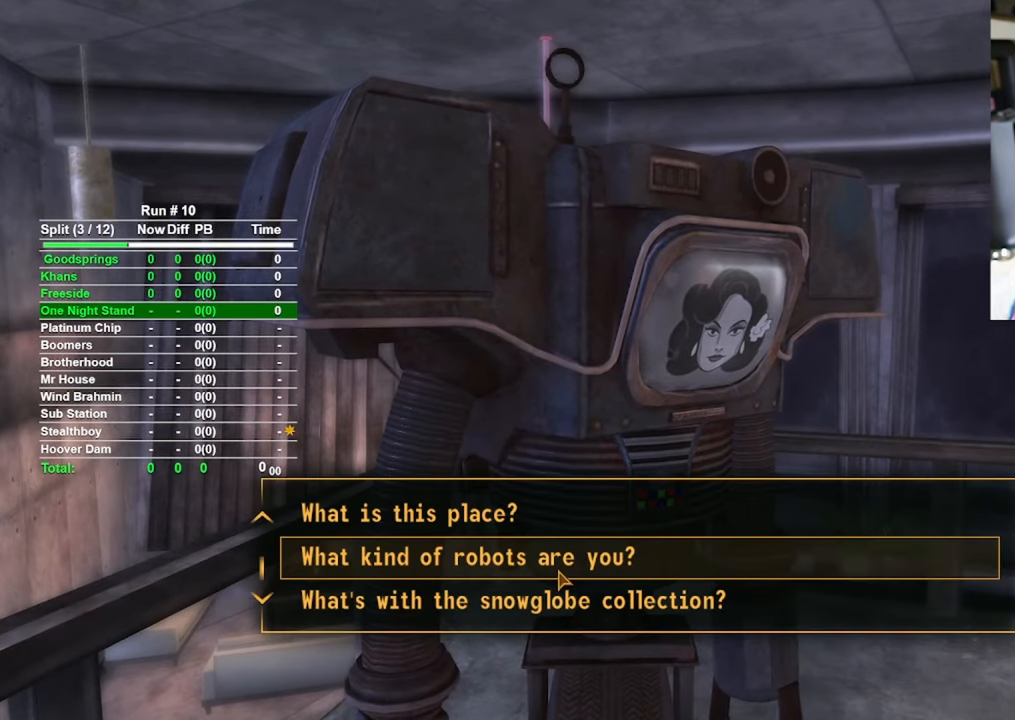
Gameplay with keyboard and mouse; each line is a JSON object with the keys and mouse buttons held at the frame after it. "events" lists presses ("down") and releases ("up") of "1", "2", "3", "4", "5", "a", "alt", "b", "c", "ctrl", "d", "e", "f", "g", "q", "r", "s", "shift", "space", "t", "tab", "tilde", "v", "w", "x", "z", "mouse_left", "mouse_wheel", "mouse_right", "mouse_mb4" and "mouse_mb5" between this image and that frame as [ms after this image, input, new state], when the widget could be followed in between. "mouse_left", "mouse_wheel", "mouse_right", "mouse_mb4", "mouse_mb5" = the "left", "wheel", "right", "mb4", "mb5" buttons of the "mouse" list. No other keys are recorded. "wheel" means that the mouse wheel is clicked or scrolled. Mouse movement is not recorded.
{"keys": [], "mouse": [], "events": []}
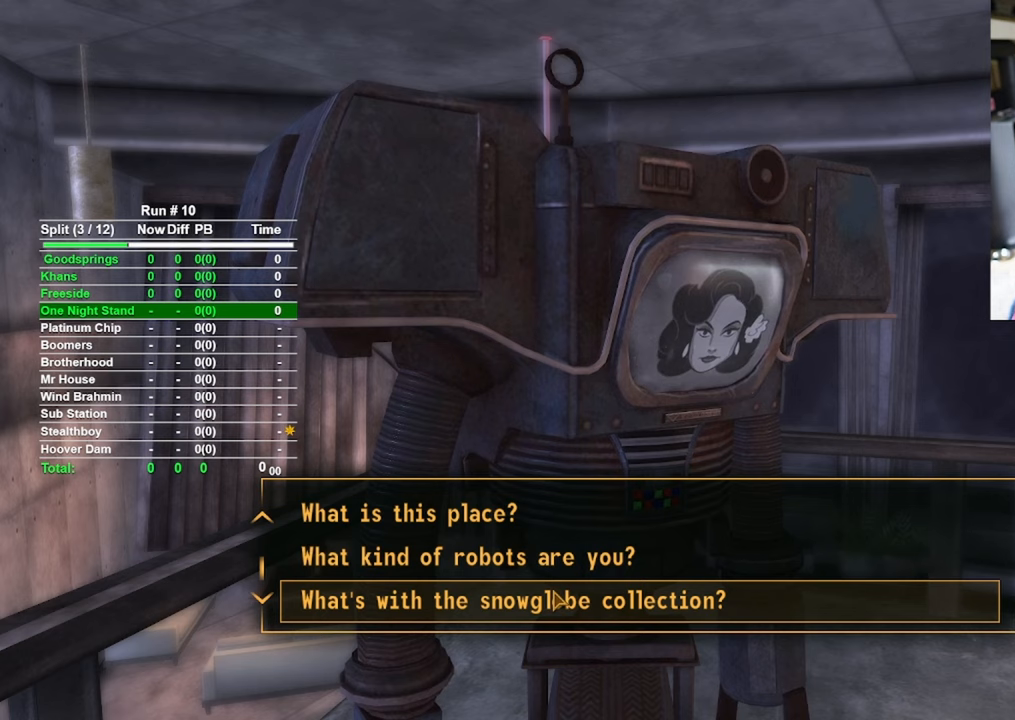
{"keys": [], "mouse": [], "events": [[117, "mouse_left", "down"], [167, "mouse_left", "up"]]}
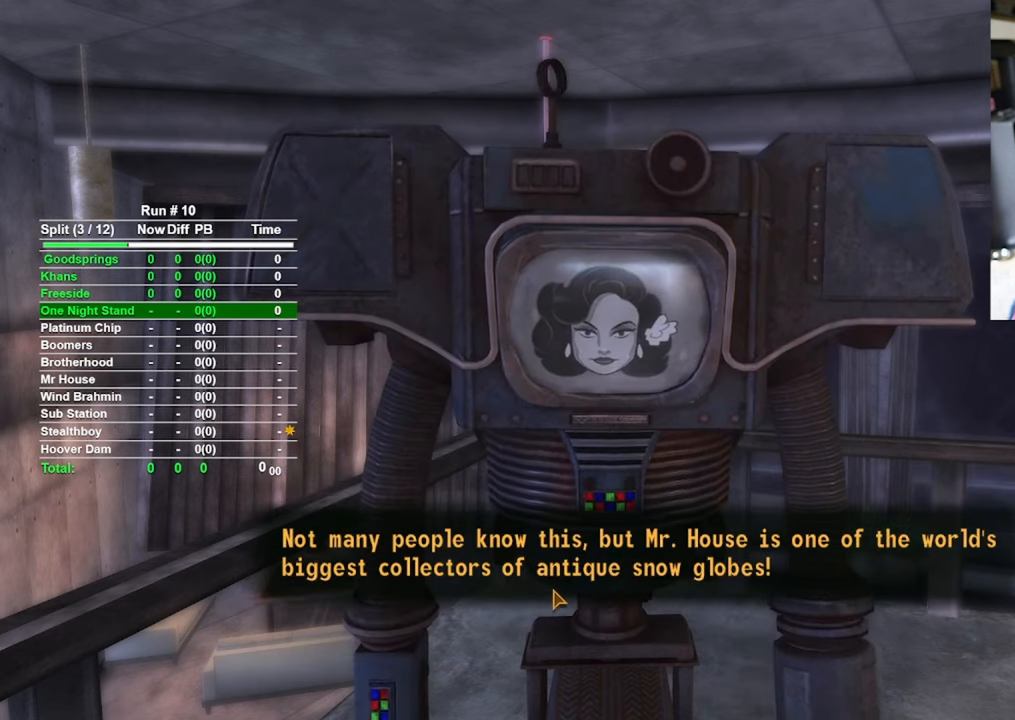
{"keys": [], "mouse": [], "events": [[200, "mouse_left", "down"], [283, "mouse_left", "up"]]}
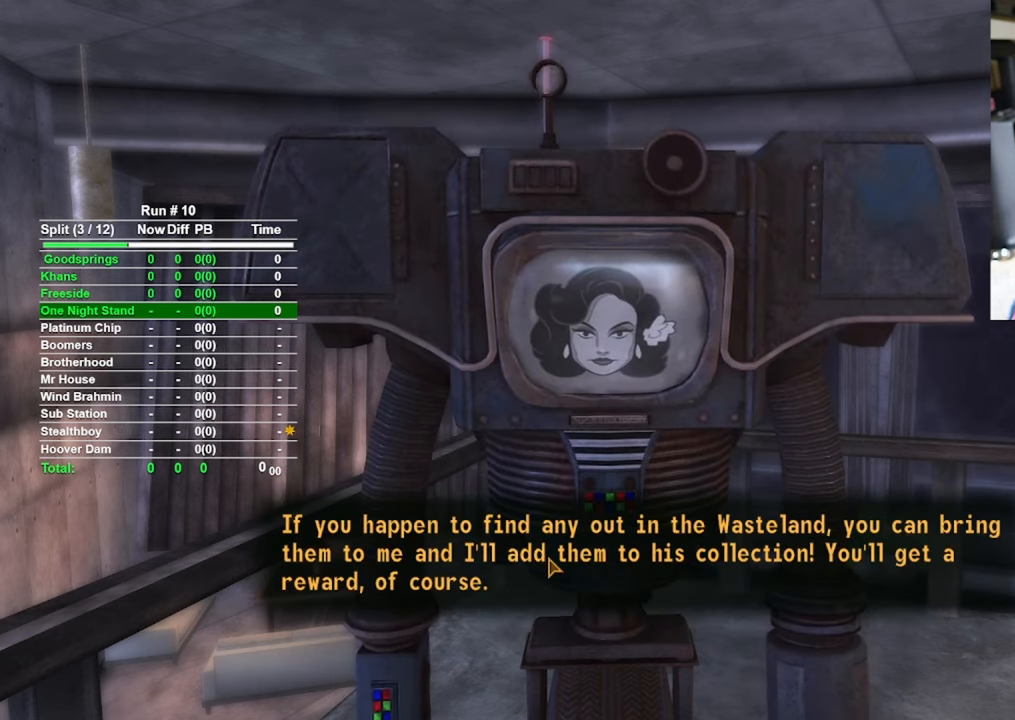
{"keys": [], "mouse": [], "events": [[217, "mouse_left", "down"], [267, "mouse_left", "up"]]}
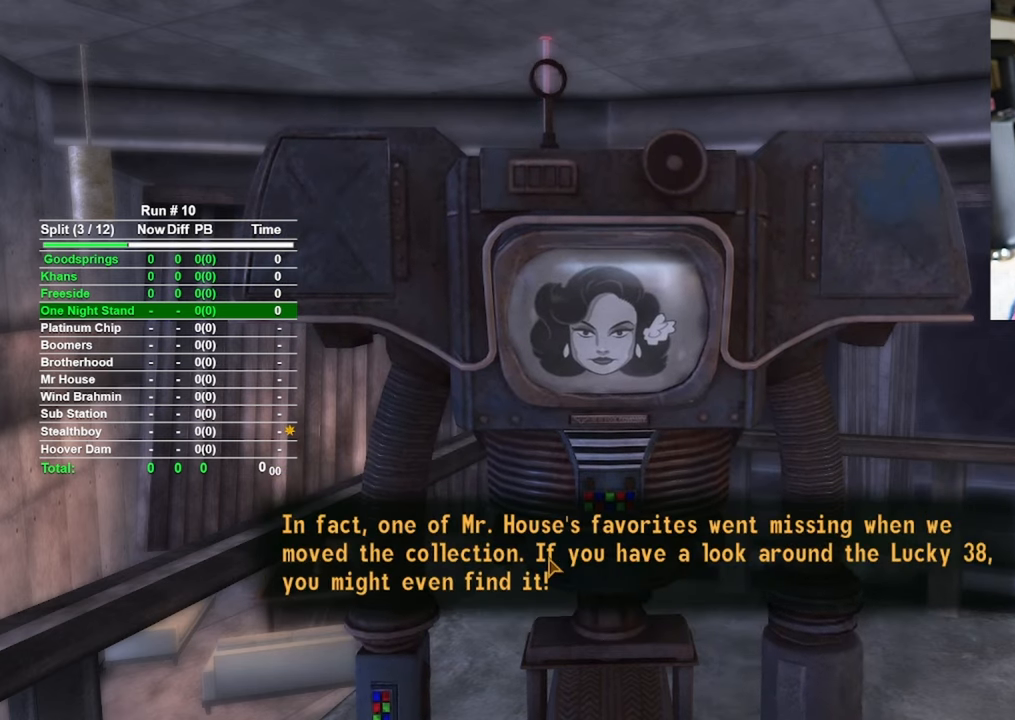
{"keys": [], "mouse": [], "events": [[183, "mouse_left", "down"], [267, "mouse_left", "up"]]}
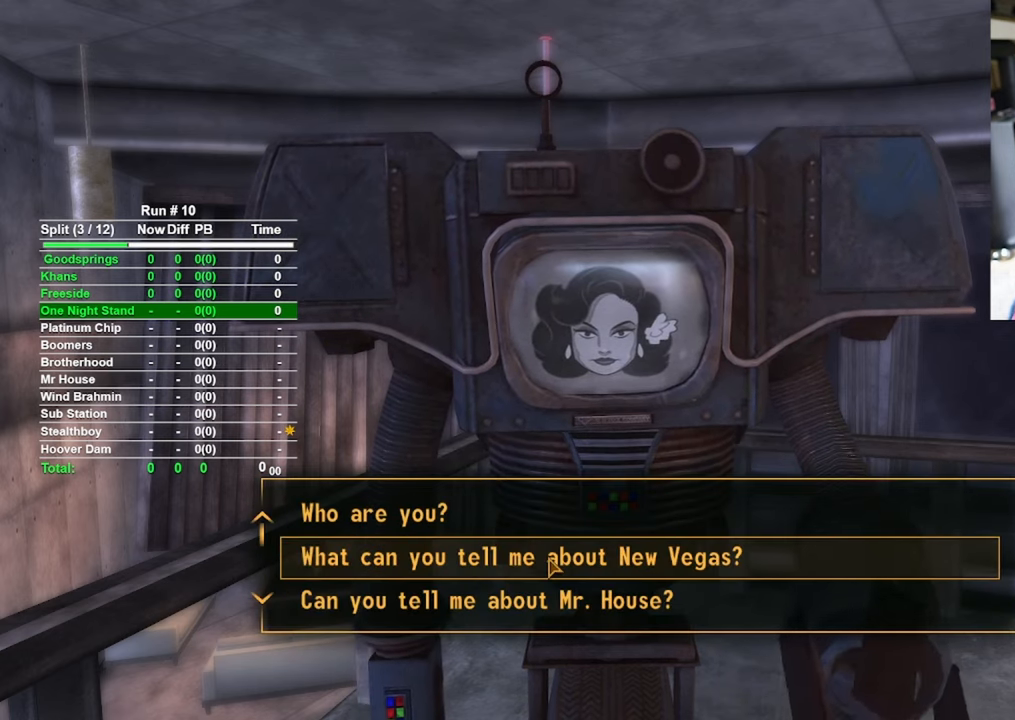
{"keys": [], "mouse": [], "events": [[383, "mouse_wheel", "down"], [483, "mouse_wheel", "up"]]}
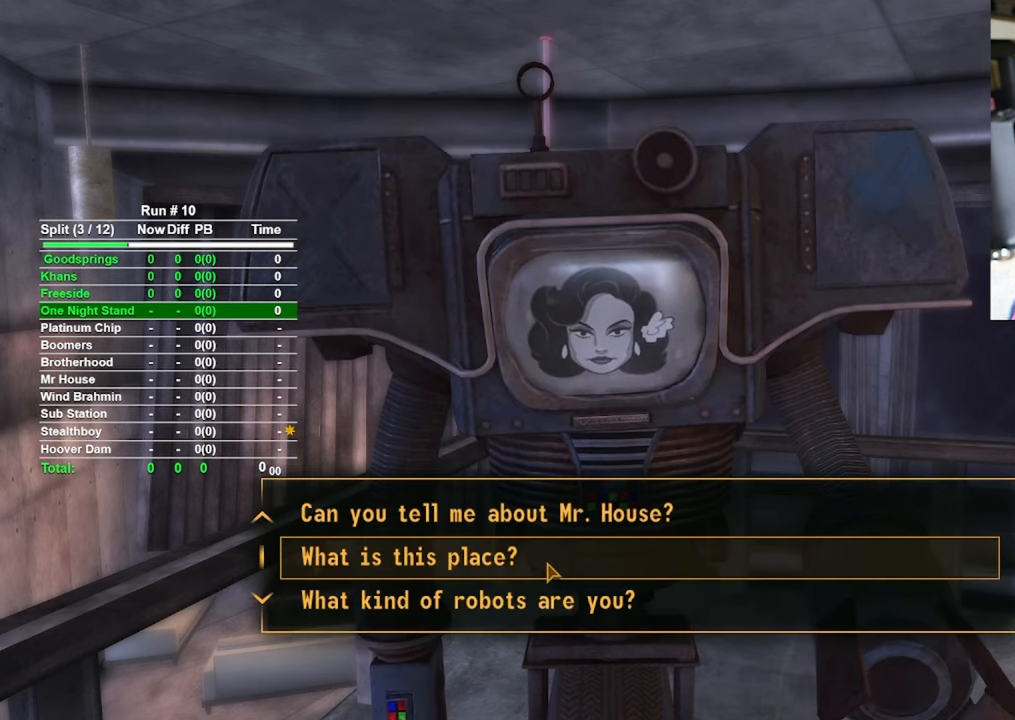
{"keys": [], "mouse": [], "events": []}
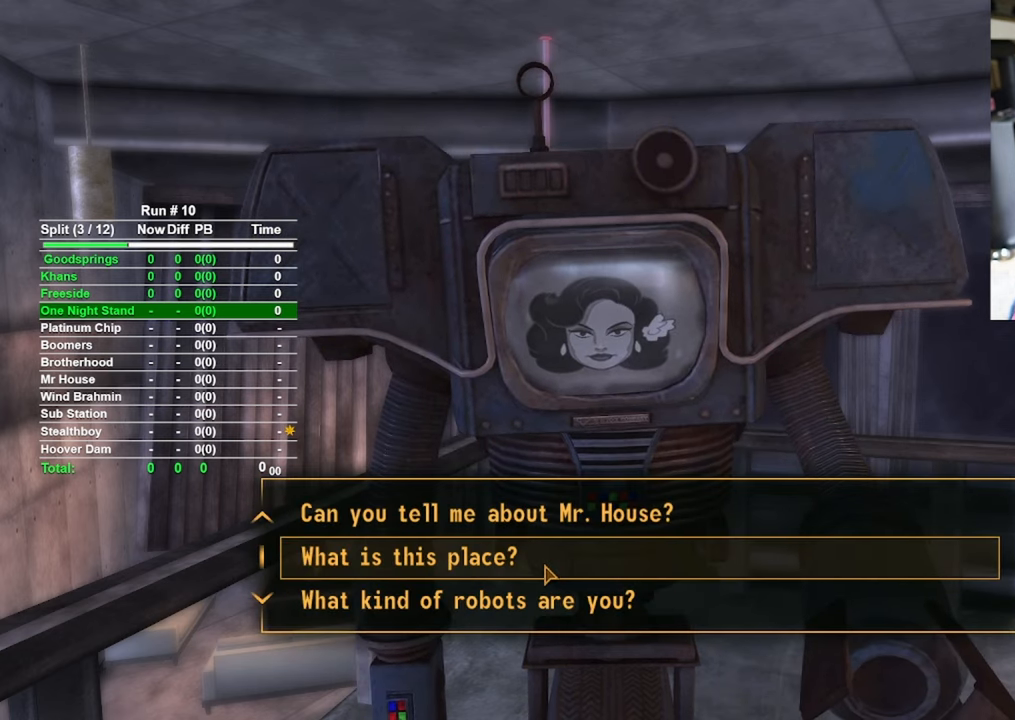
{"keys": [], "mouse": [], "events": [[133, "mouse_wheel", "down"], [167, "mouse_wheel", "up"], [217, "mouse_wheel", "down"], [267, "mouse_wheel", "up"]]}
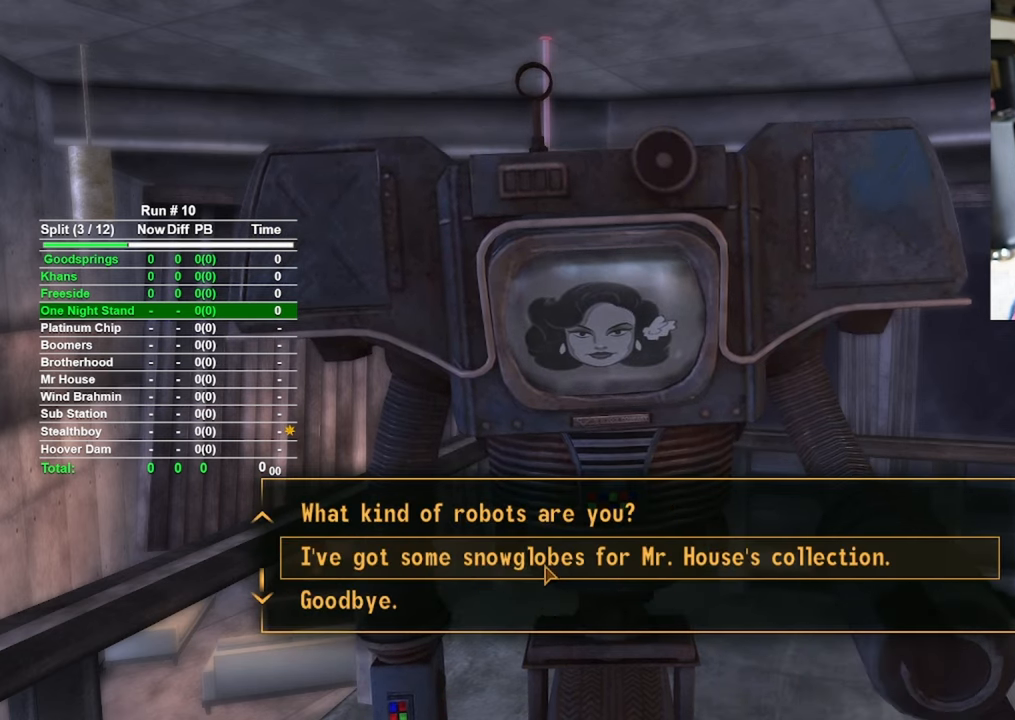
{"keys": [], "mouse": ["left"], "events": [[433, "mouse_left", "down"]]}
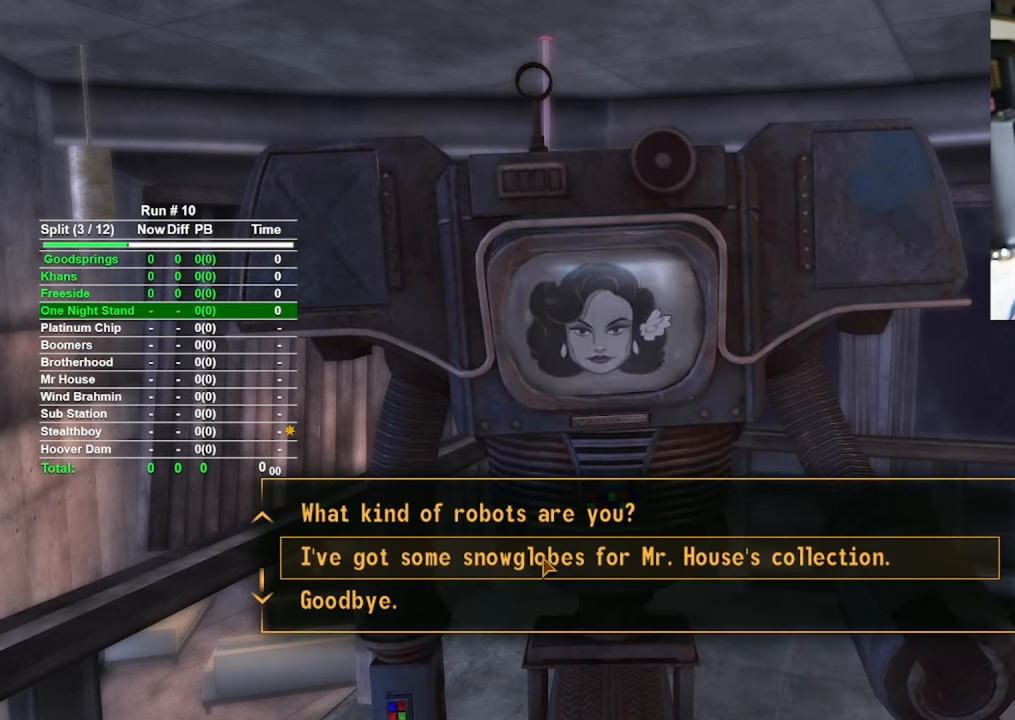
{"keys": [], "mouse": [], "events": [[17, "mouse_left", "up"]]}
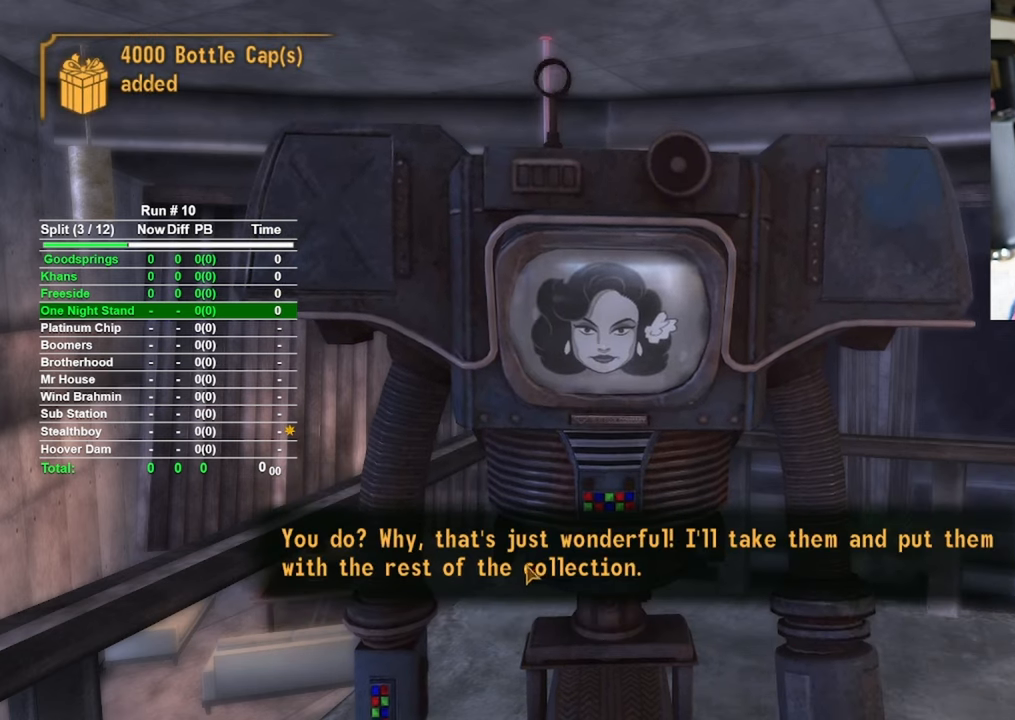
{"keys": [], "mouse": [], "events": [[133, "mouse_left", "down"], [233, "mouse_left", "up"]]}
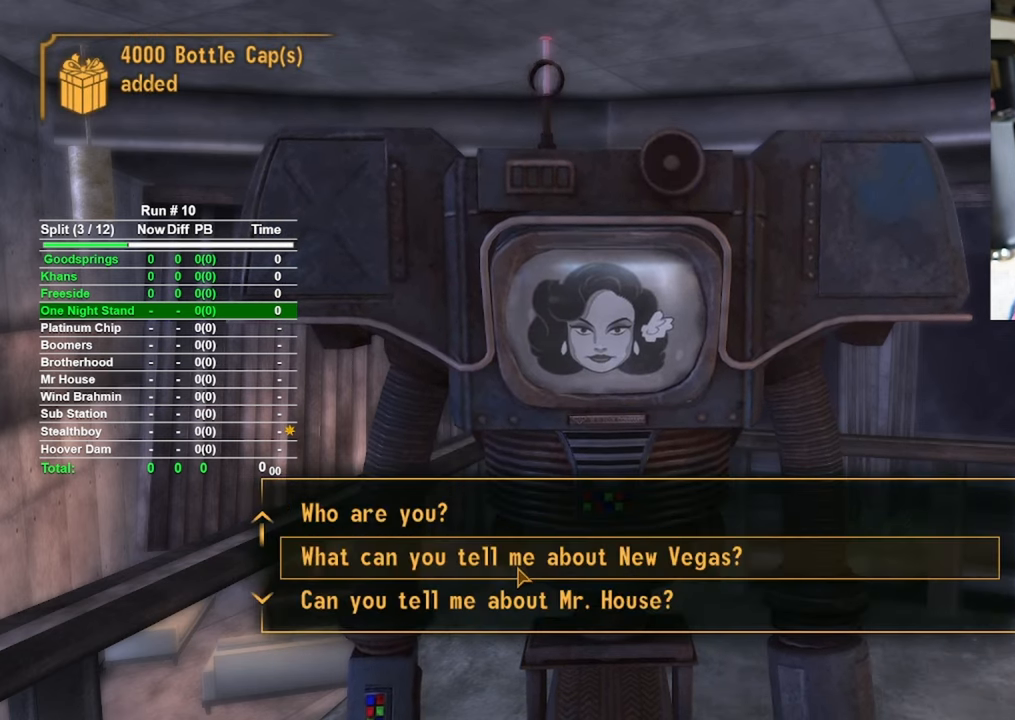
{"keys": [], "mouse": [], "events": [[283, "mouse_wheel", "down"], [417, "mouse_wheel", "up"]]}
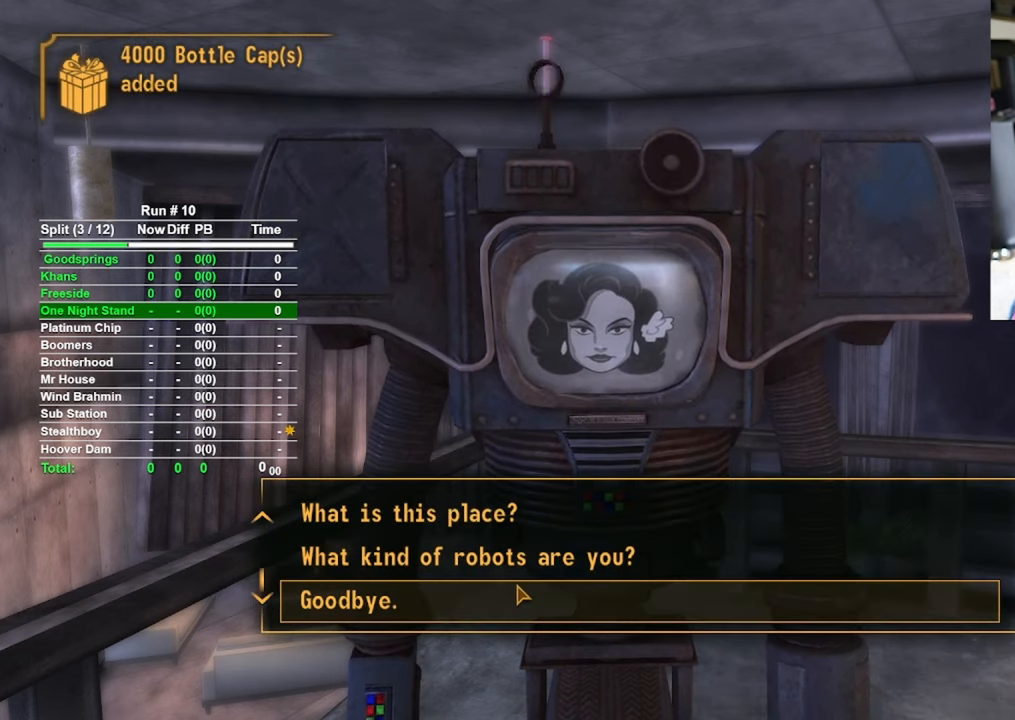
{"keys": [], "mouse": [], "events": [[350, "mouse_left", "down"], [400, "mouse_left", "up"]]}
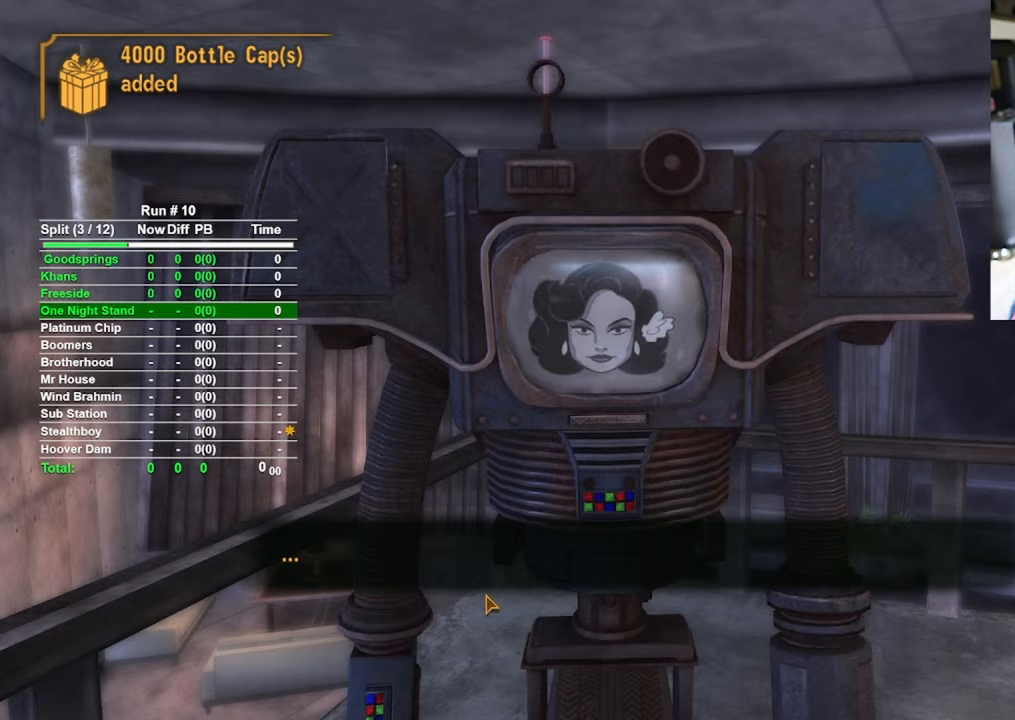
{"keys": [], "mouse": [], "events": []}
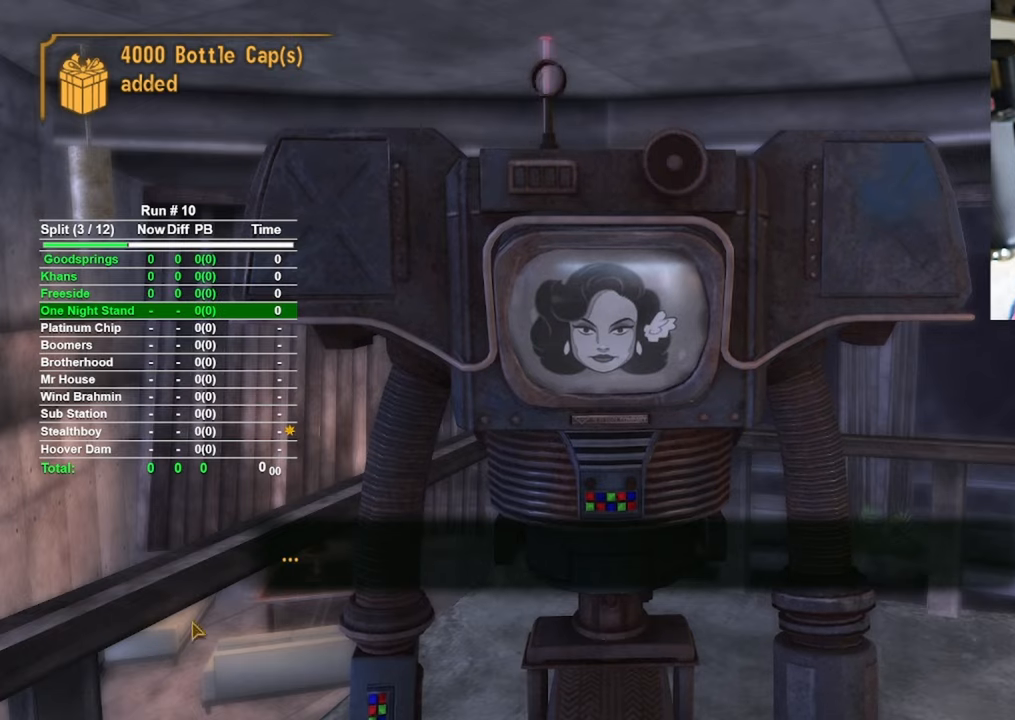
{"keys": [], "mouse": [], "events": [[183, "mouse_left", "down"], [283, "mouse_left", "up"]]}
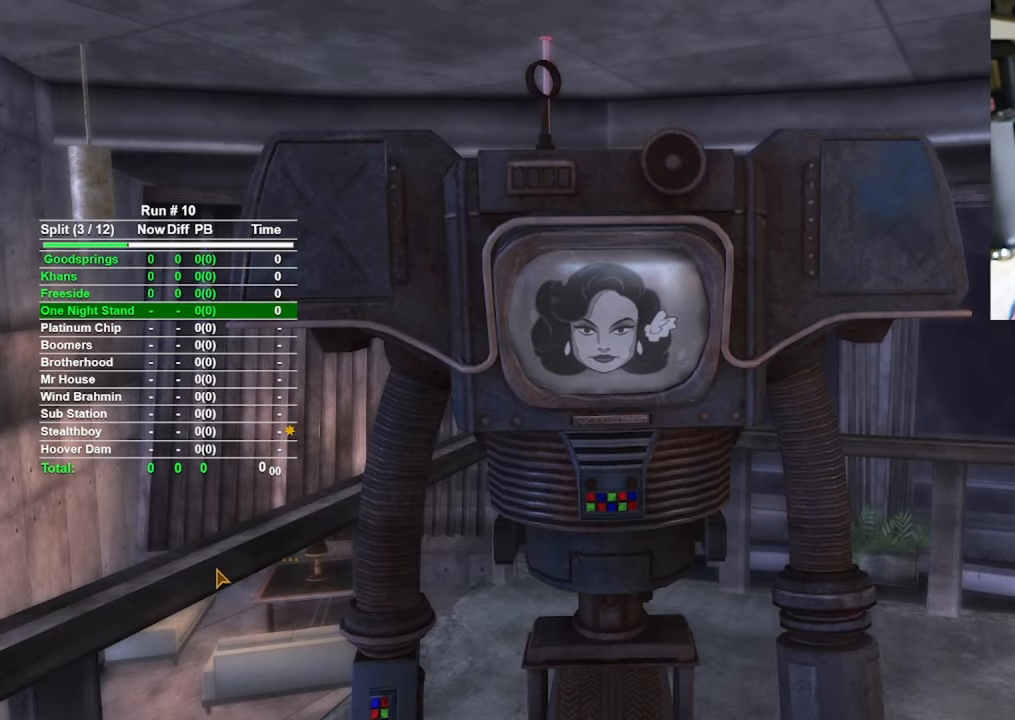
{"keys": ["a"], "mouse": [], "events": [[400, "a", "down"]]}
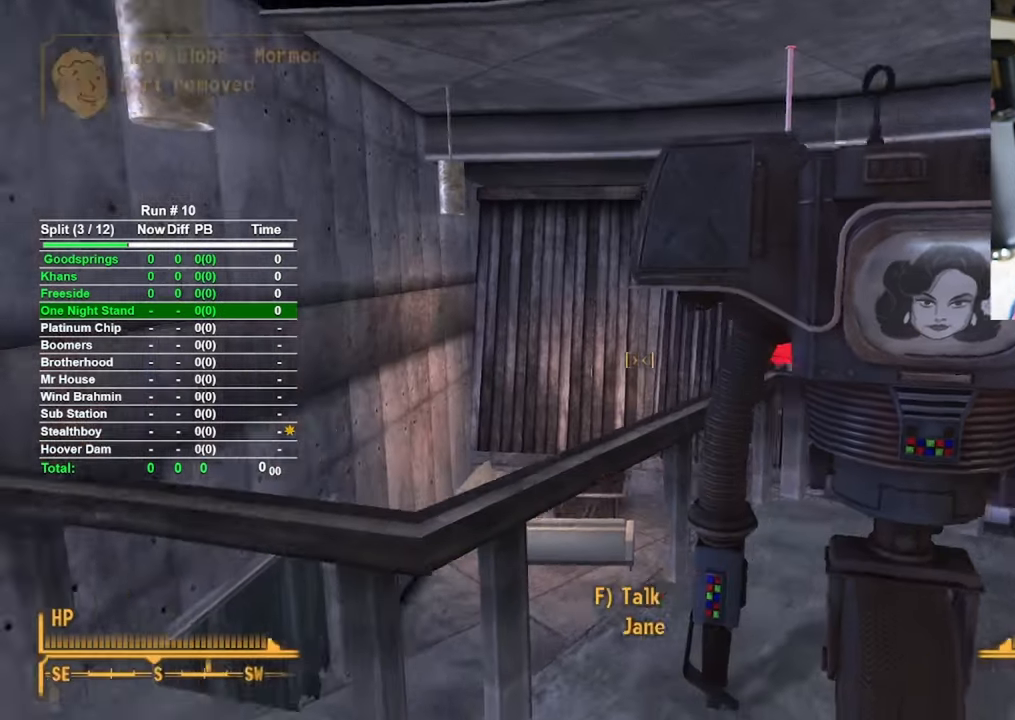
{"keys": ["a", "w"], "mouse": [], "events": [[133, "w", "down"], [183, "a", "up"], [500, "a", "down"]]}
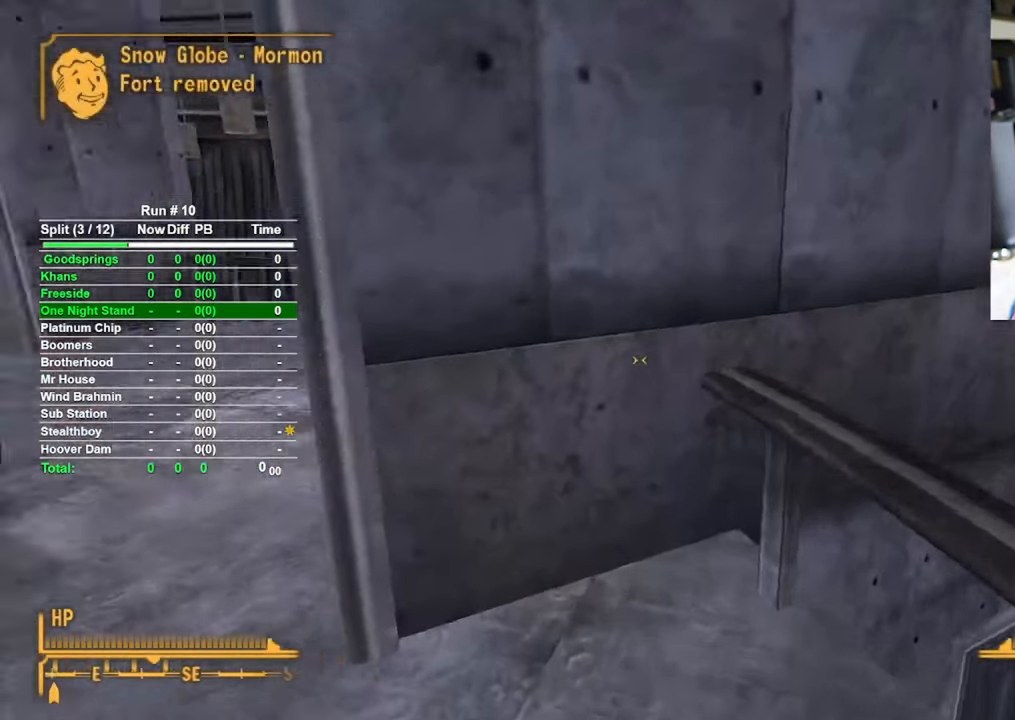
{"keys": ["a", "w"], "mouse": [], "events": []}
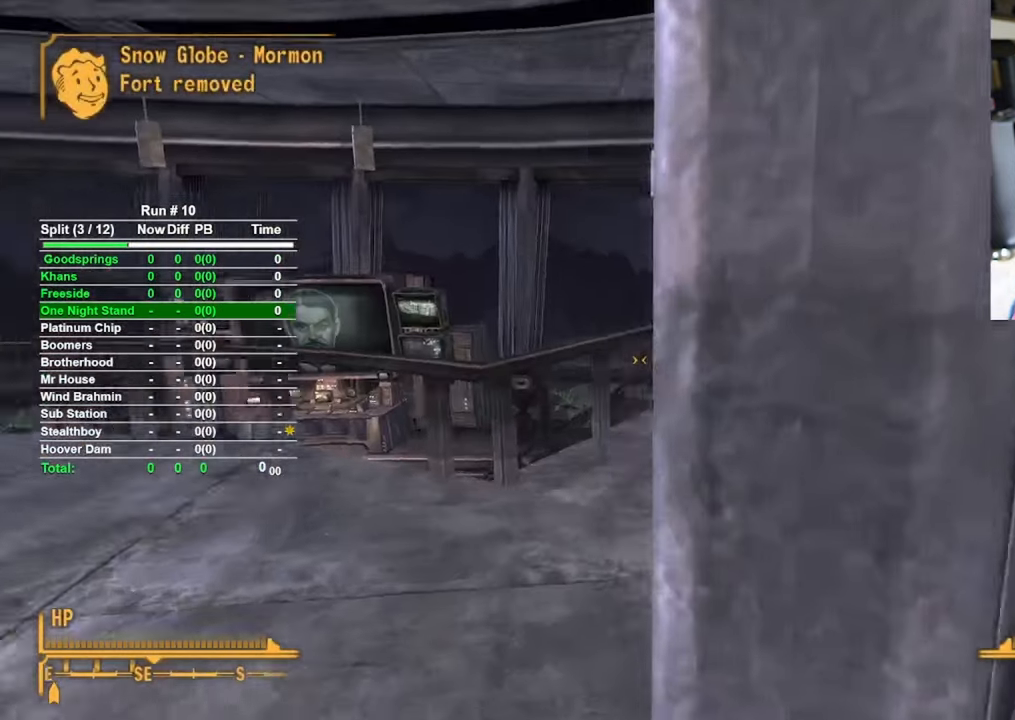
{"keys": ["w"], "mouse": [], "events": [[167, "a", "up"]]}
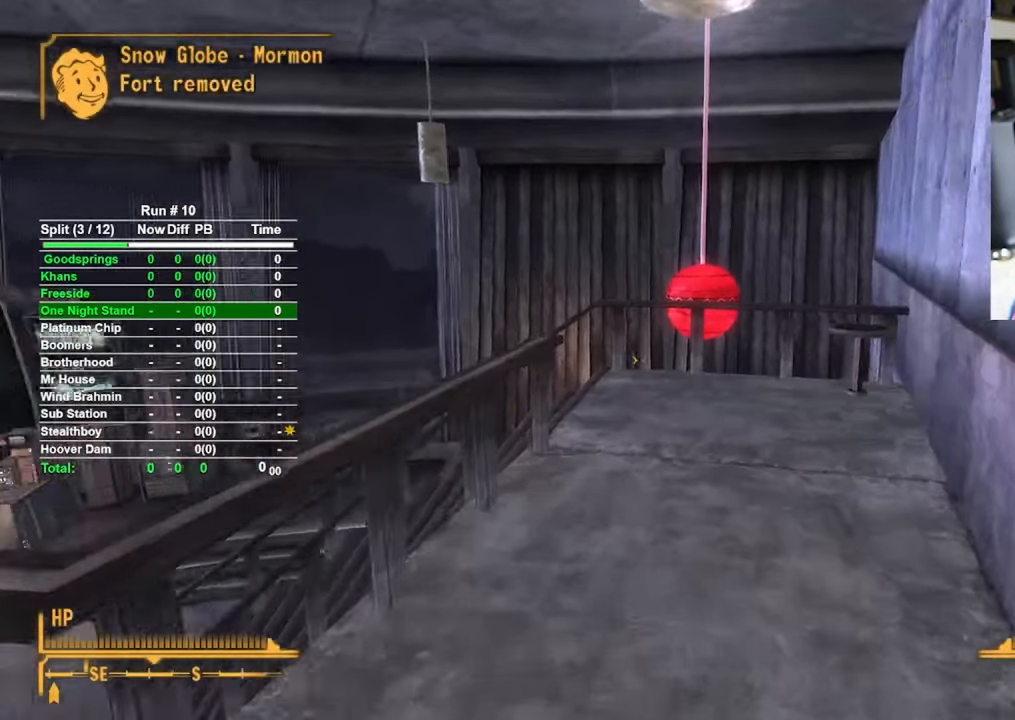
{"keys": ["w"], "mouse": [], "events": []}
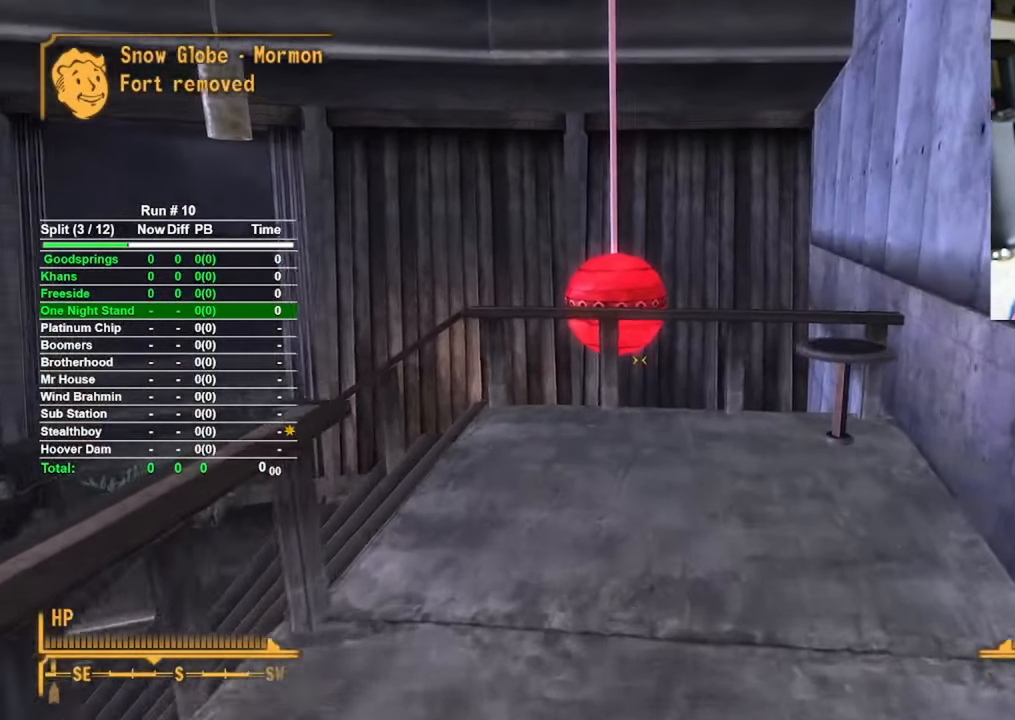
{"keys": ["d", "w"], "mouse": [], "events": [[467, "d", "down"]]}
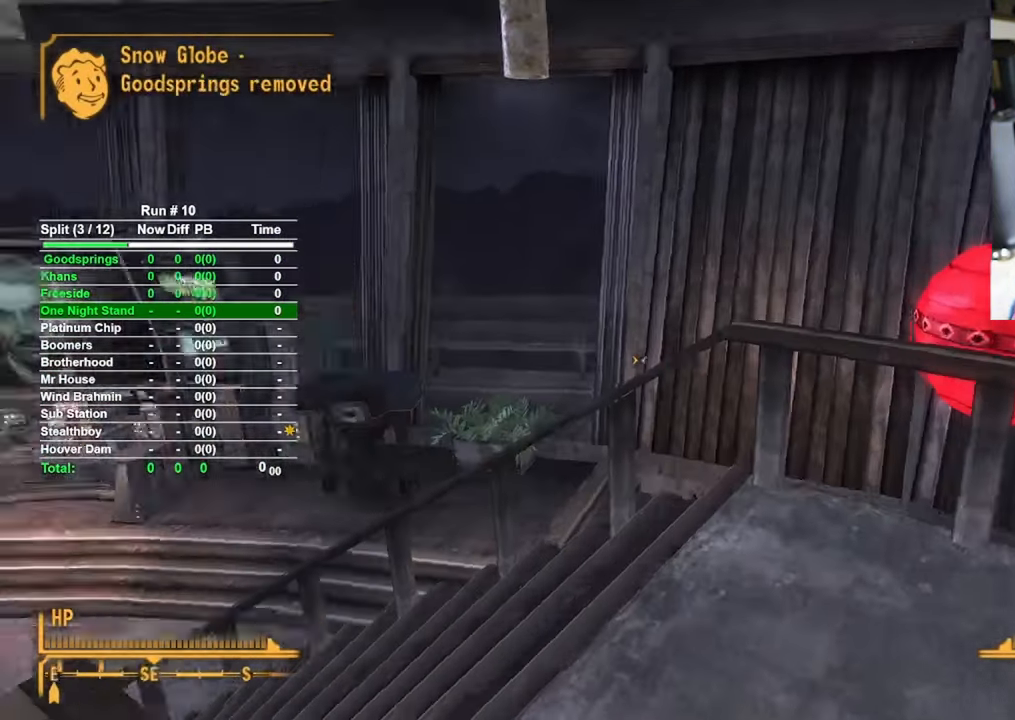
{"keys": ["w"], "mouse": [], "events": [[250, "d", "up"]]}
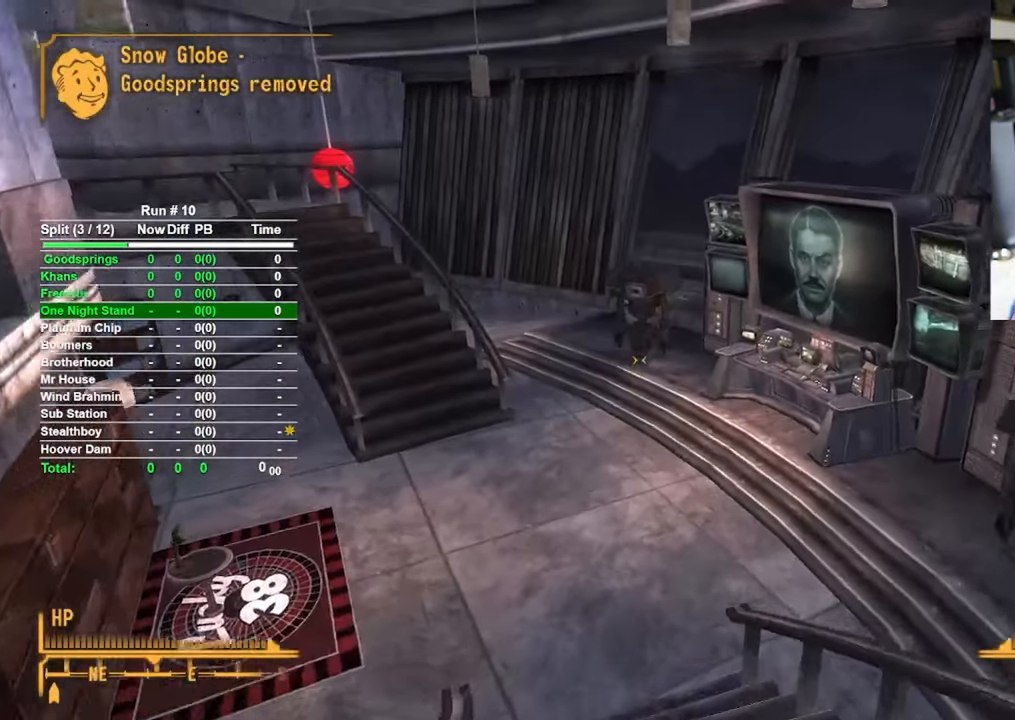
{"keys": ["w"], "mouse": [], "events": []}
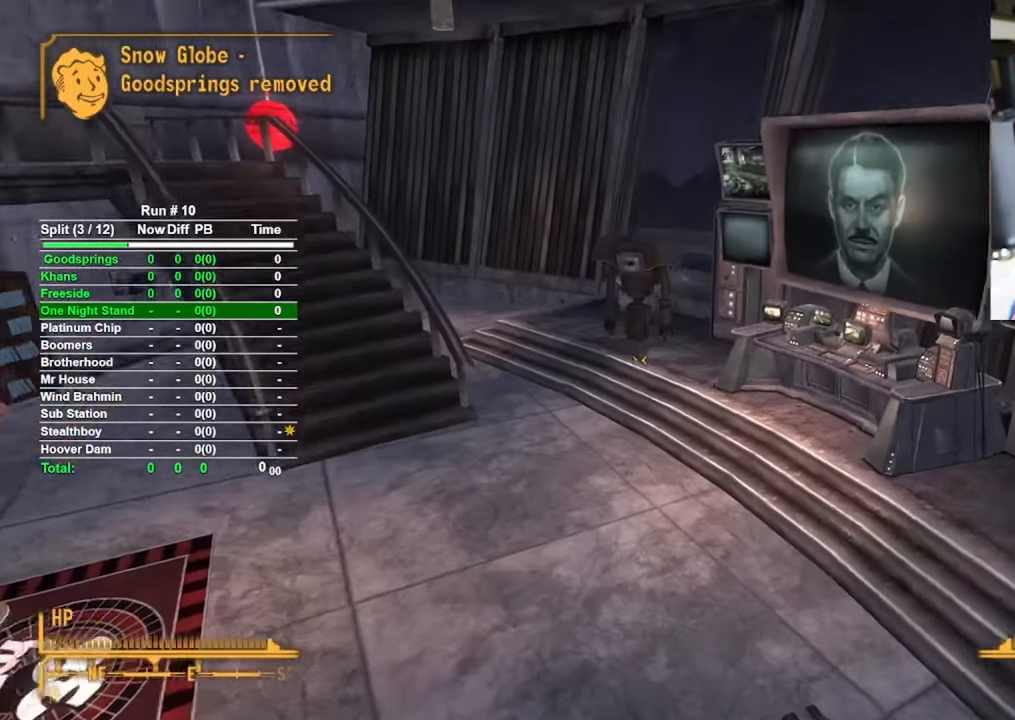
{"keys": ["w"], "mouse": [], "events": []}
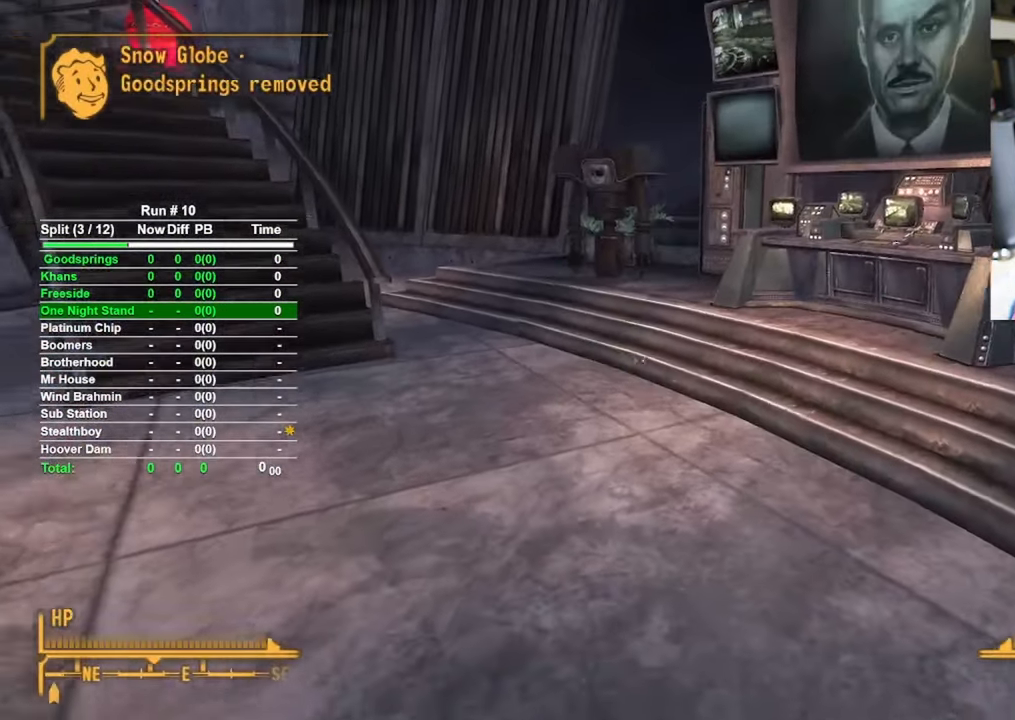
{"keys": ["w"], "mouse": [], "events": []}
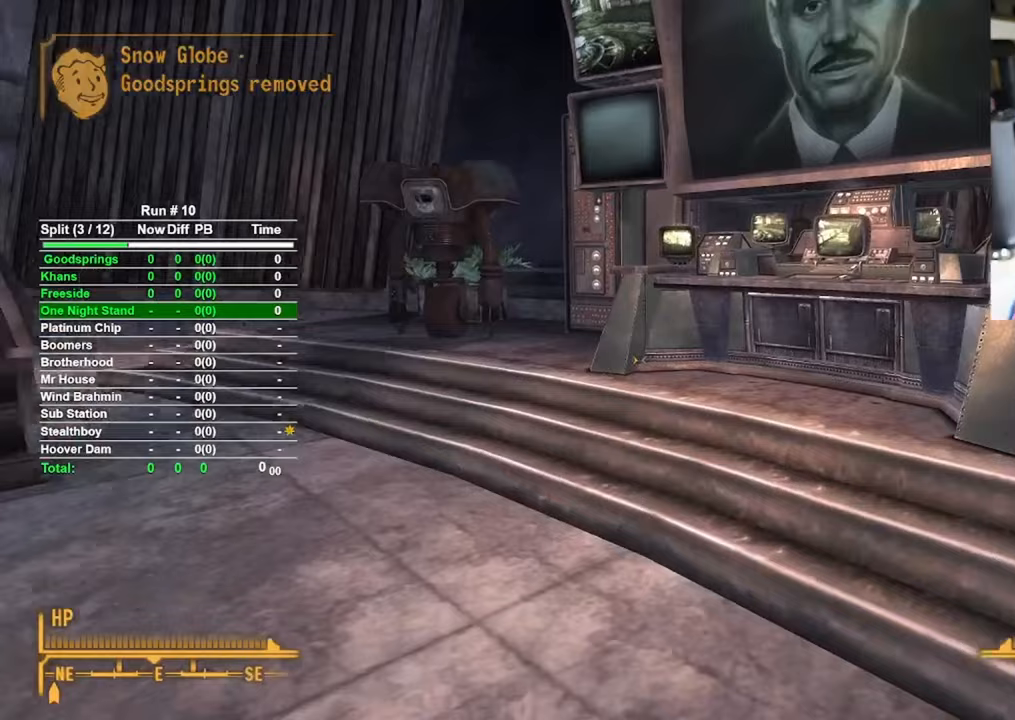
{"keys": ["a", "w"], "mouse": [], "events": [[117, "a", "down"]]}
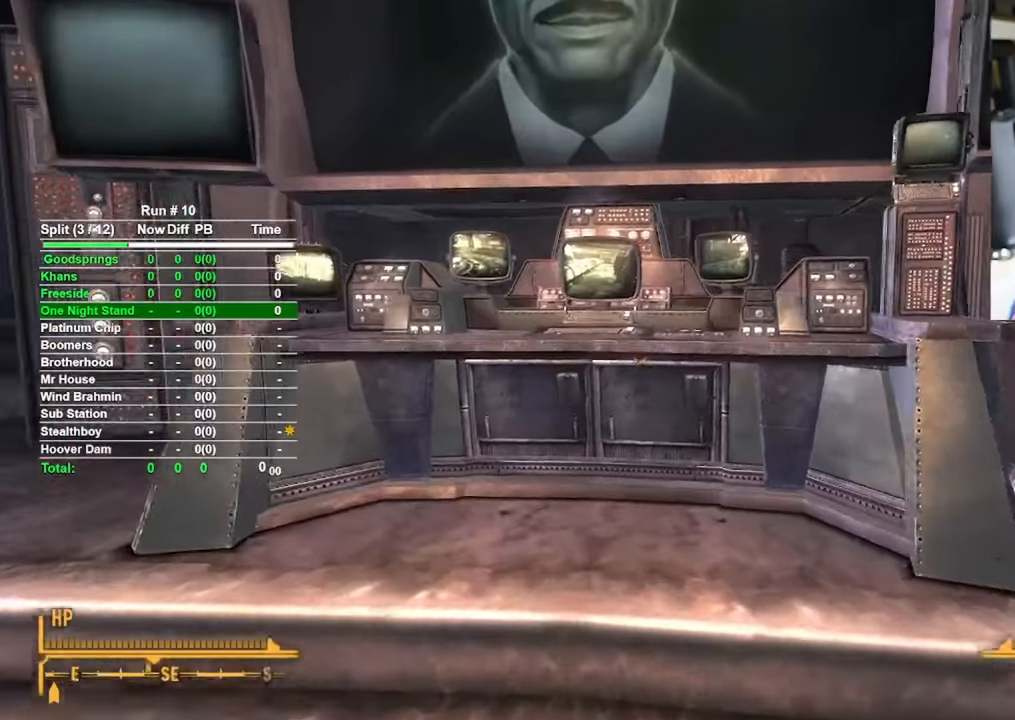
{"keys": ["f"], "mouse": [], "events": [[150, "a", "up"], [383, "w", "up"], [417, "f", "down"]]}
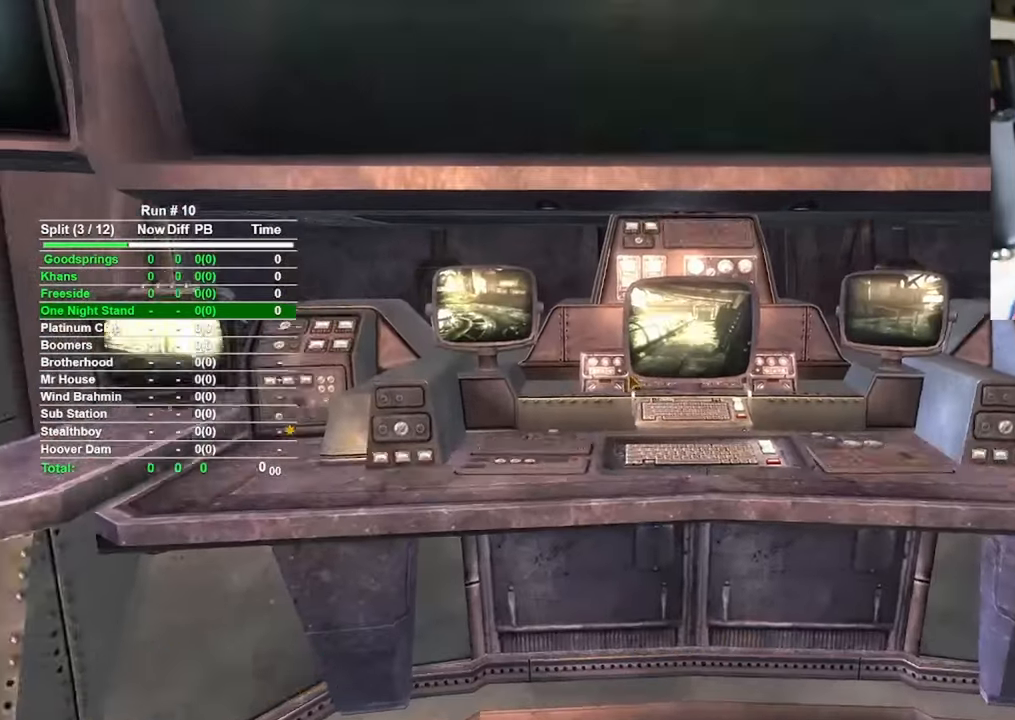
{"keys": [], "mouse": [], "events": [[17, "f", "up"]]}
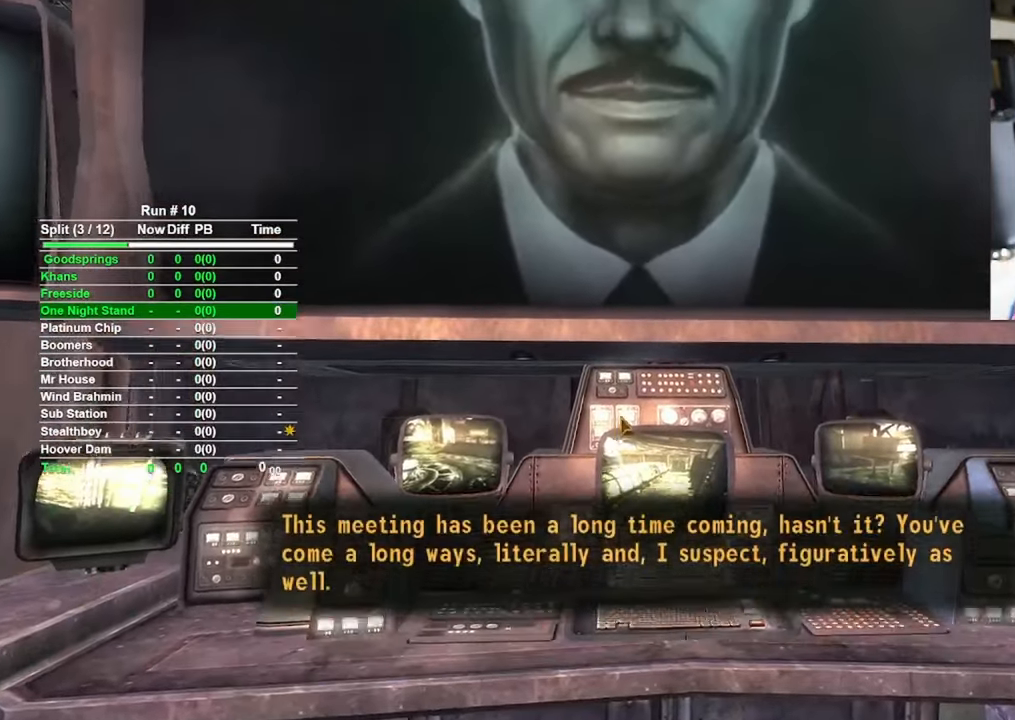
{"keys": [], "mouse": [], "events": [[417, "mouse_left", "down"], [467, "mouse_left", "up"]]}
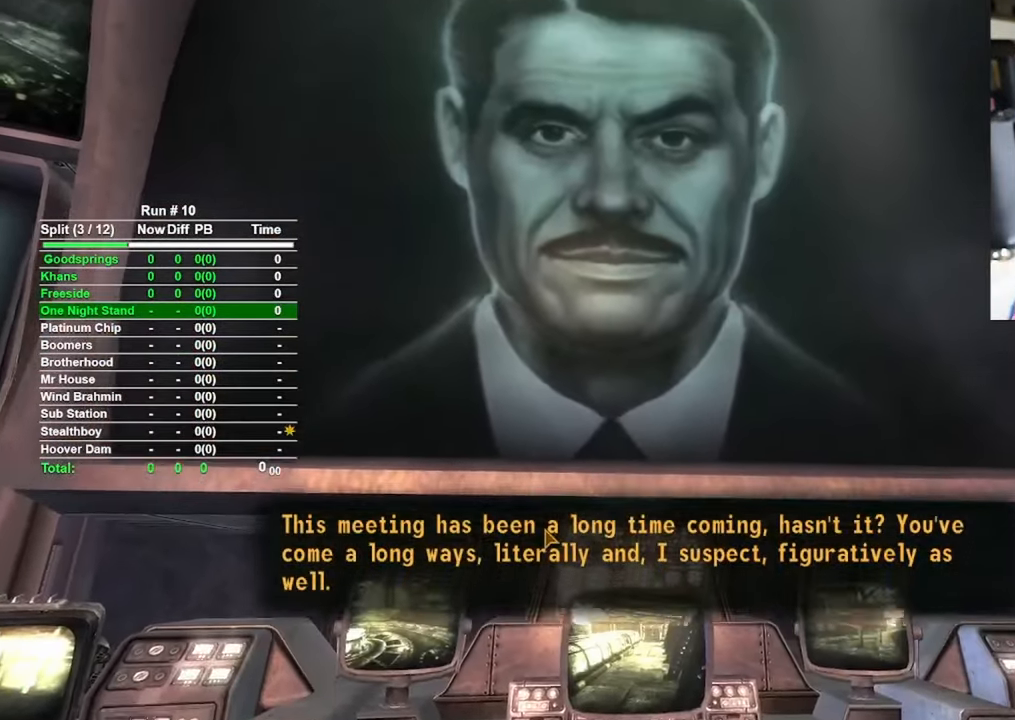
{"keys": [], "mouse": [], "events": [[100, "mouse_left", "down"], [183, "mouse_left", "up"], [283, "mouse_left", "down"], [383, "mouse_left", "up"]]}
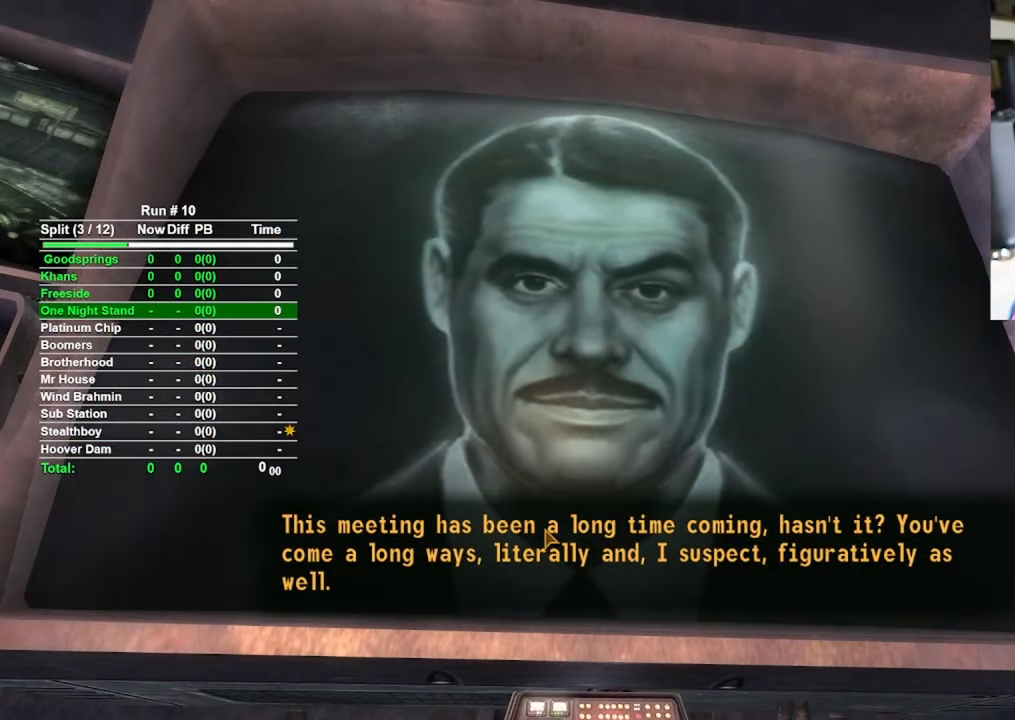
{"keys": [], "mouse": [], "events": [[67, "mouse_left", "down"], [217, "mouse_left", "up"]]}